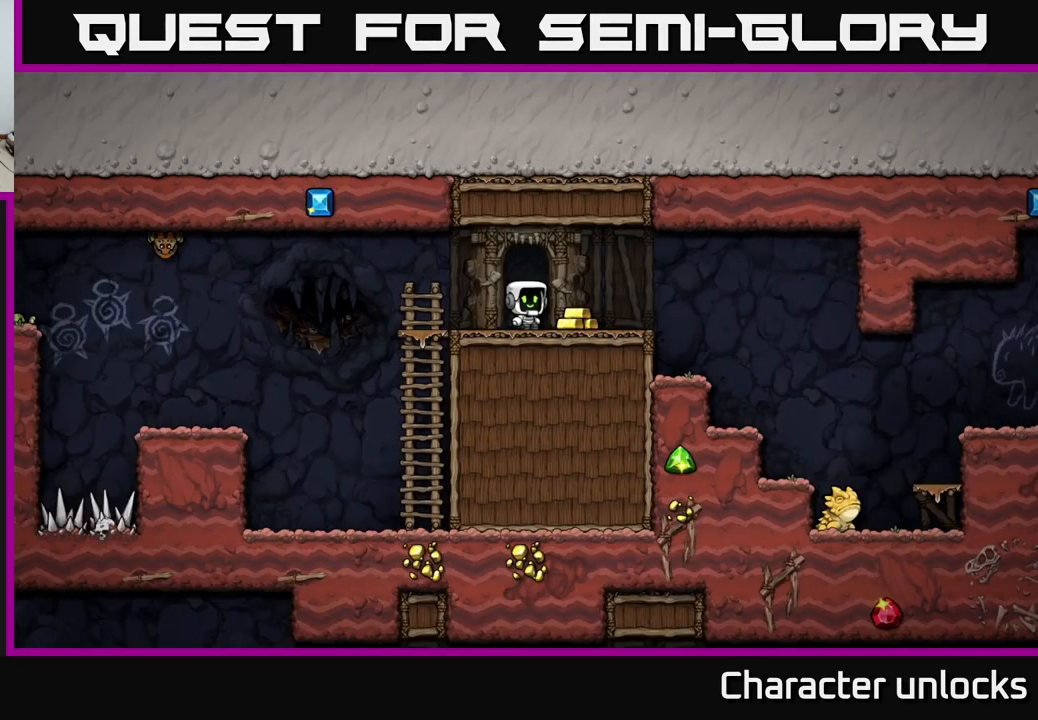
Gameplay with a controller (Xbox layout); each line is a JSON object with the inputs held at the frame after it. "events" lists button and stick changes between this image and that frame as [ms after this image, input, new state], when the widget could be followed in between. Not read: right_stick.
{"buttons": ["DPAD_RIGHT"], "left_stick": "center", "events": [[233, "DPAD_RIGHT", "down"]]}
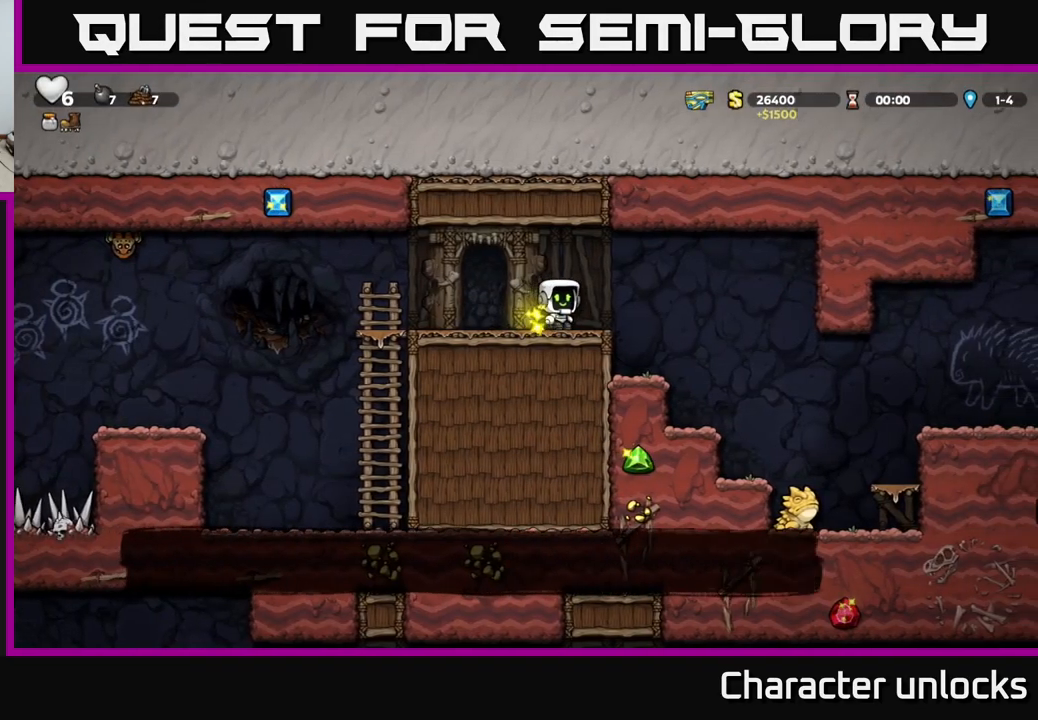
{"buttons": [], "left_stick": "center", "events": [[450, "DPAD_RIGHT", "up"]]}
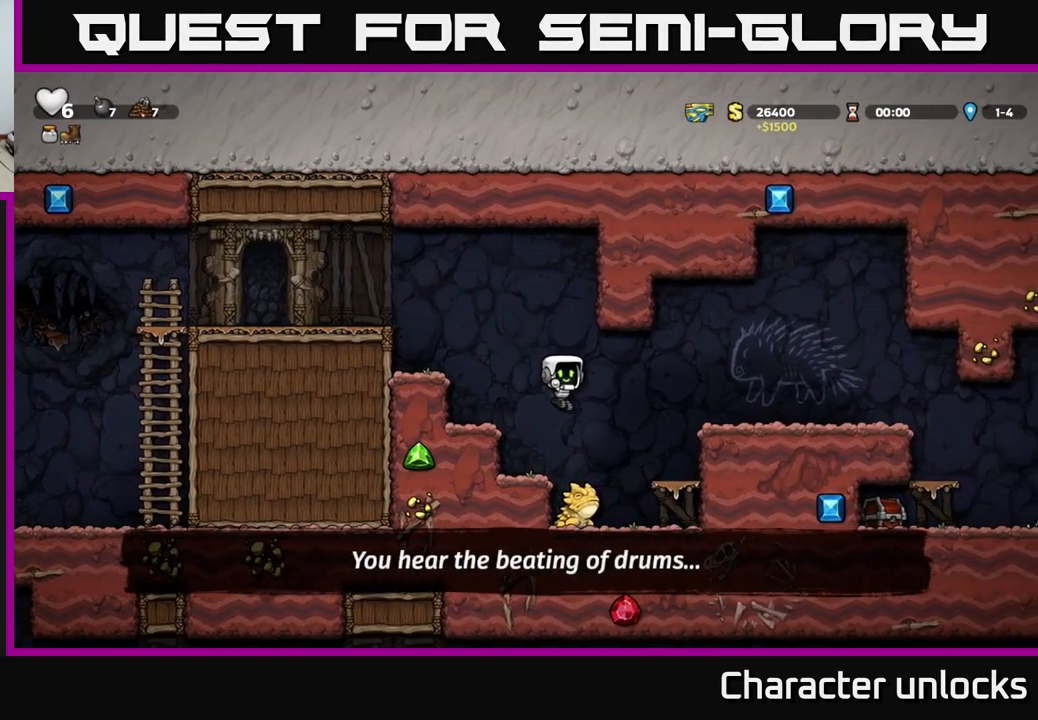
{"buttons": ["DPAD_RIGHT"], "left_stick": "center", "events": [[67, "A", "down"], [133, "DPAD_RIGHT", "down"], [250, "A", "up"]]}
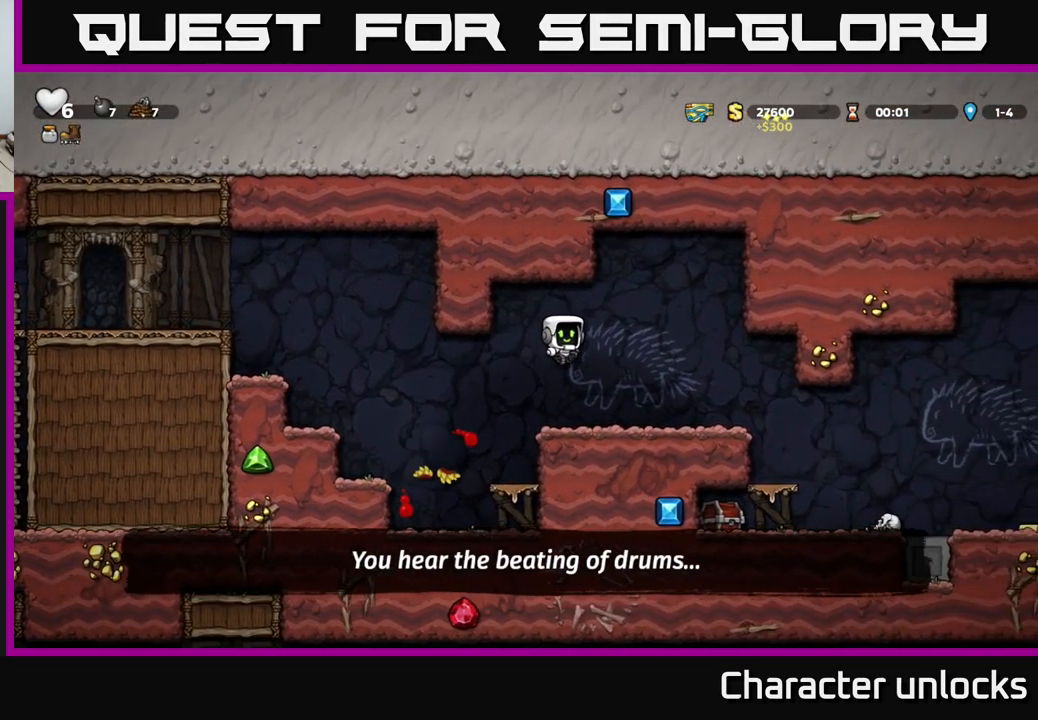
{"buttons": ["DPAD_RIGHT"], "left_stick": "center", "events": []}
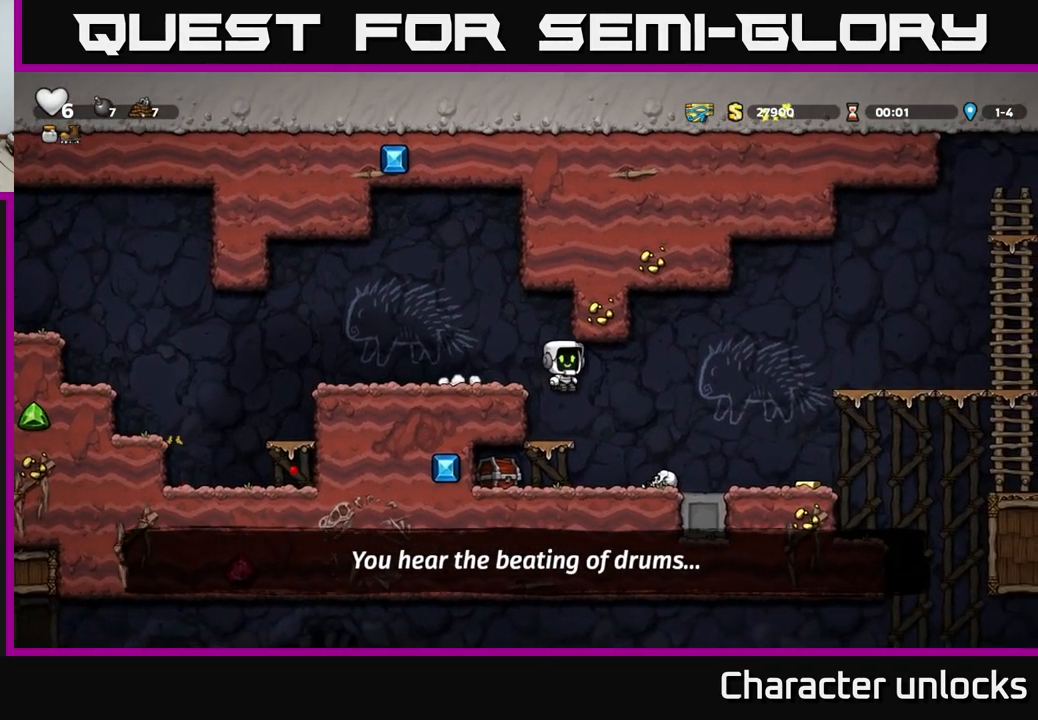
{"buttons": [], "left_stick": "center", "events": [[50, "DPAD_RIGHT", "up"], [200, "DPAD_LEFT", "down"], [250, "X", "down"], [367, "X", "up"], [433, "DPAD_LEFT", "up"]]}
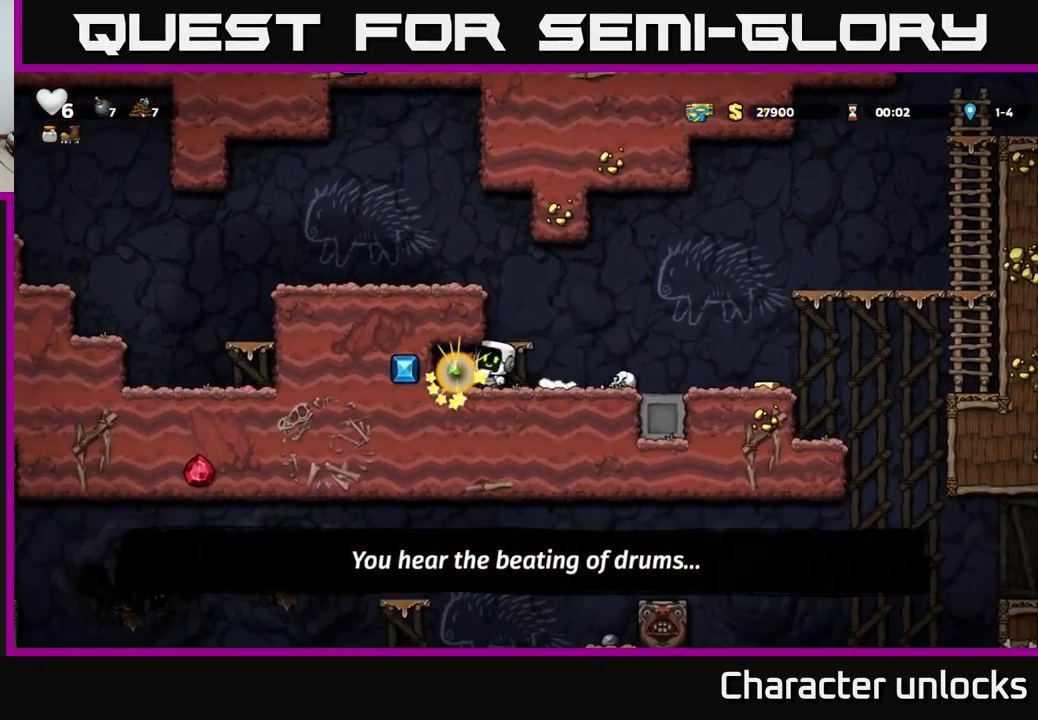
{"buttons": ["DPAD_RIGHT"], "left_stick": "center", "events": [[200, "DPAD_LEFT", "down"], [350, "DPAD_LEFT", "up"], [417, "DPAD_RIGHT", "down"]]}
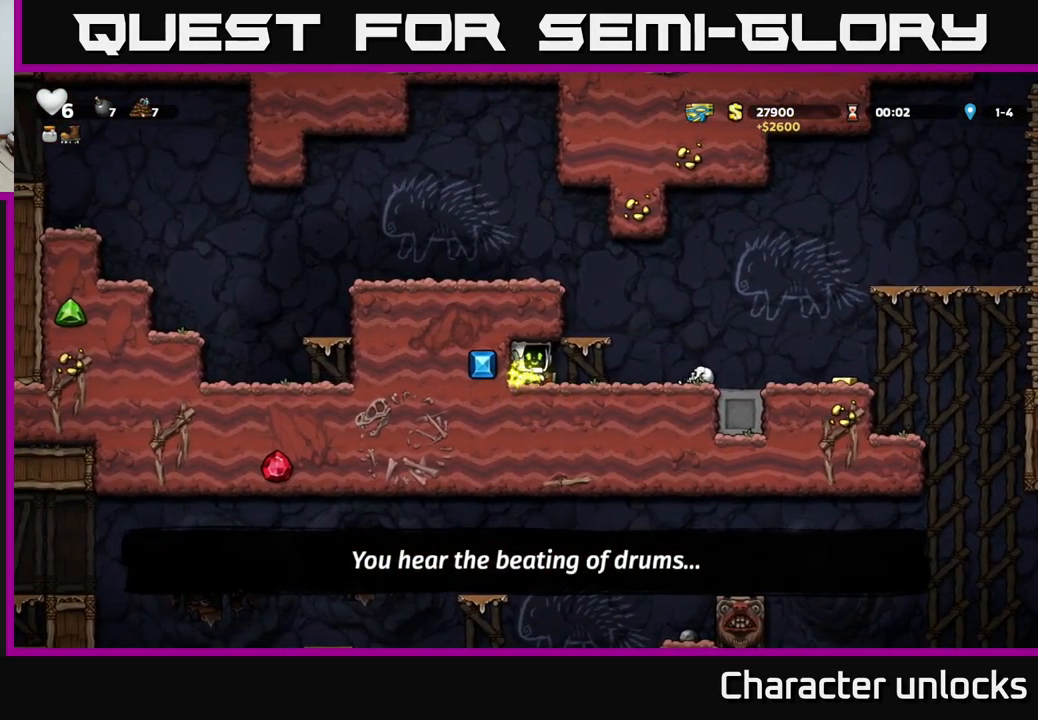
{"buttons": ["DPAD_RIGHT"], "left_stick": "center", "events": []}
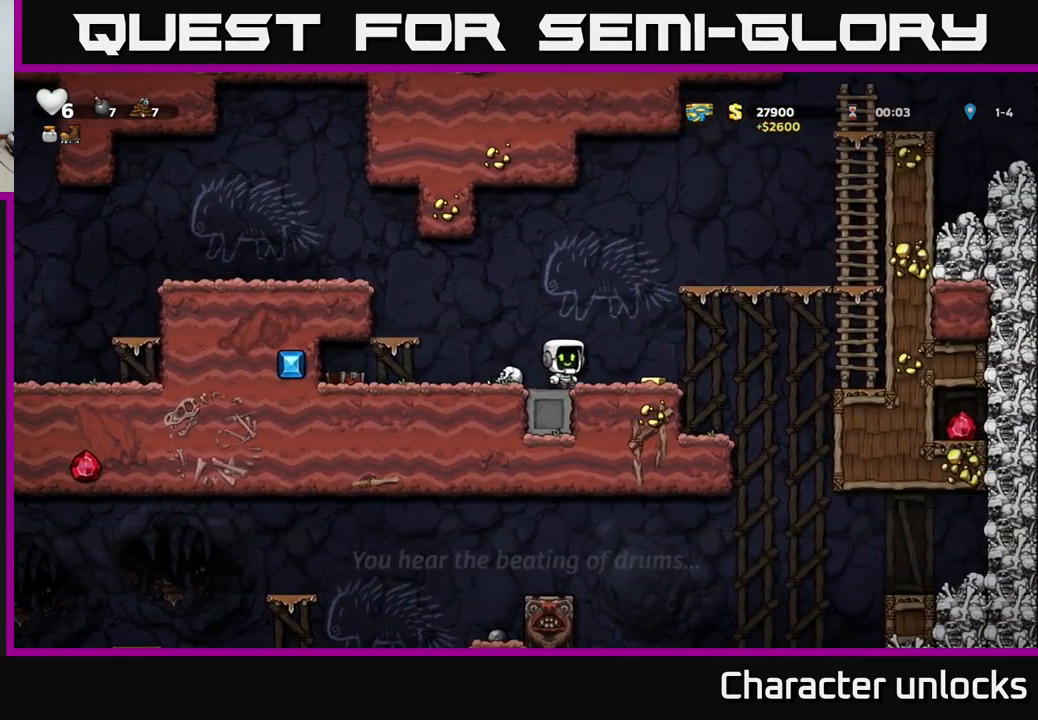
{"buttons": ["A", "DPAD_RIGHT"], "left_stick": "center", "events": [[167, "A", "down"]]}
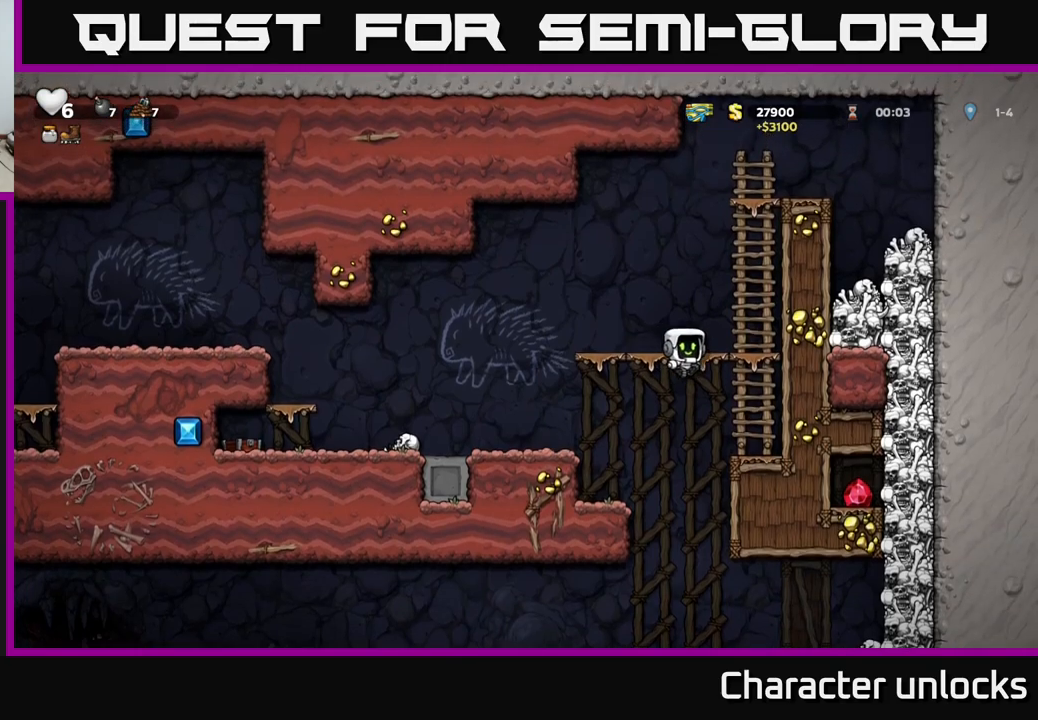
{"buttons": ["DPAD_LEFT"], "left_stick": "center", "events": [[34, "A", "up"], [117, "DPAD_UP", "down"], [134, "DPAD_RIGHT", "up"], [234, "DPAD_LEFT", "down"], [250, "A", "down"], [284, "DPAD_UP", "up"], [400, "A", "up"]]}
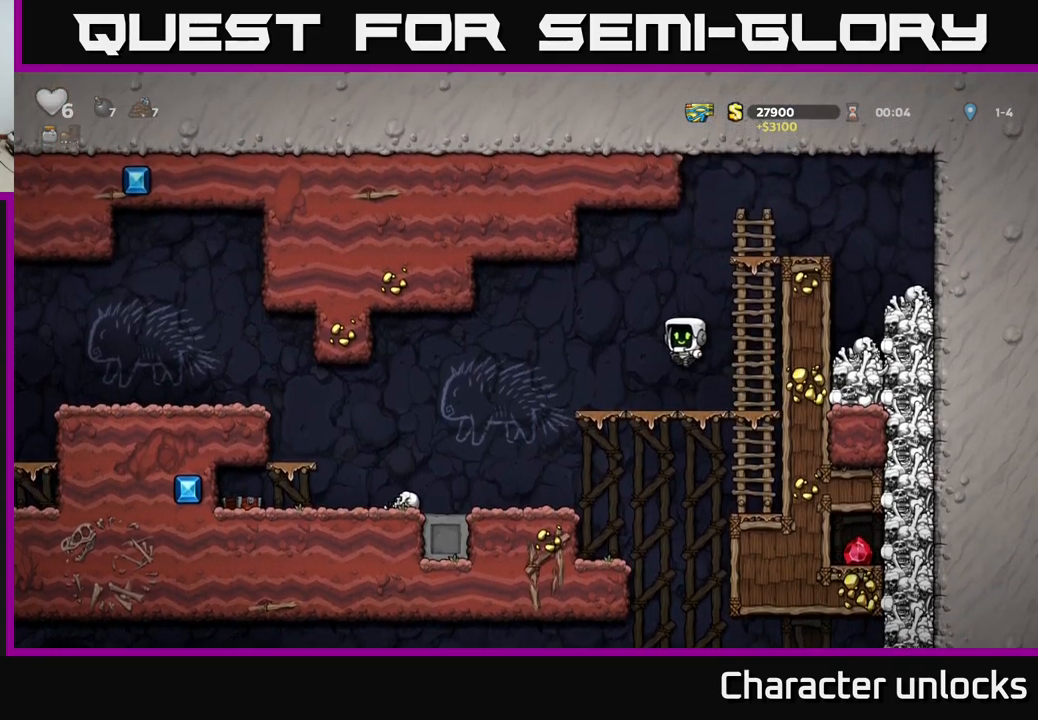
{"buttons": [], "left_stick": "center", "events": [[350, "DPAD_LEFT", "up"]]}
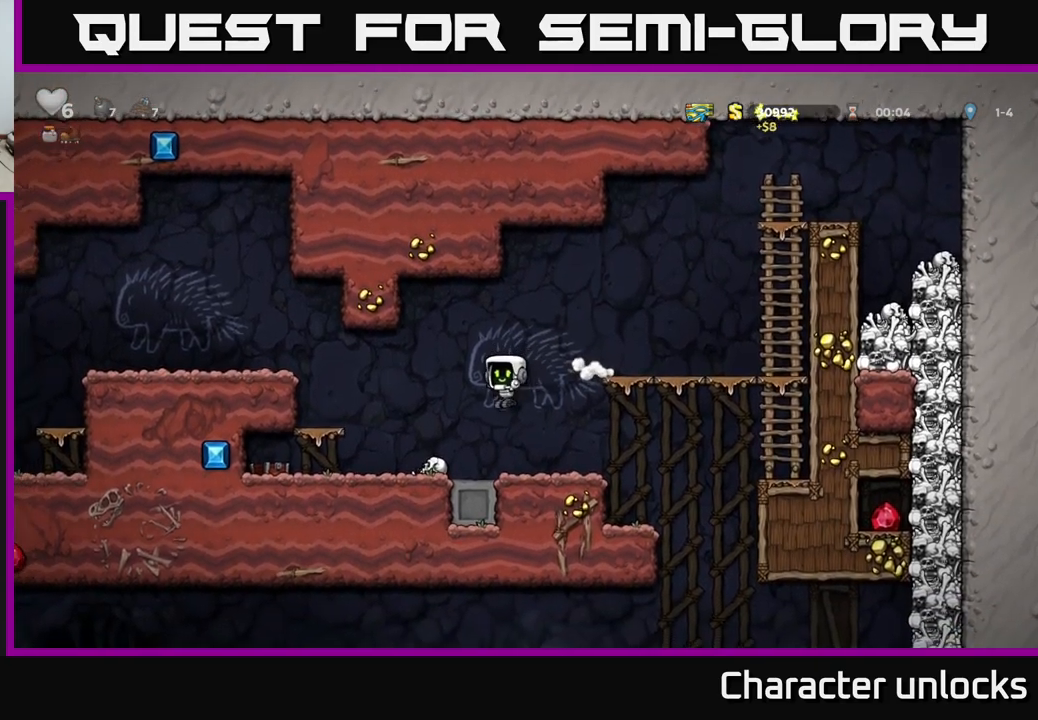
{"buttons": ["A", "DPAD_LEFT"], "left_stick": "center", "events": [[267, "DPAD_LEFT", "down"], [417, "A", "down"]]}
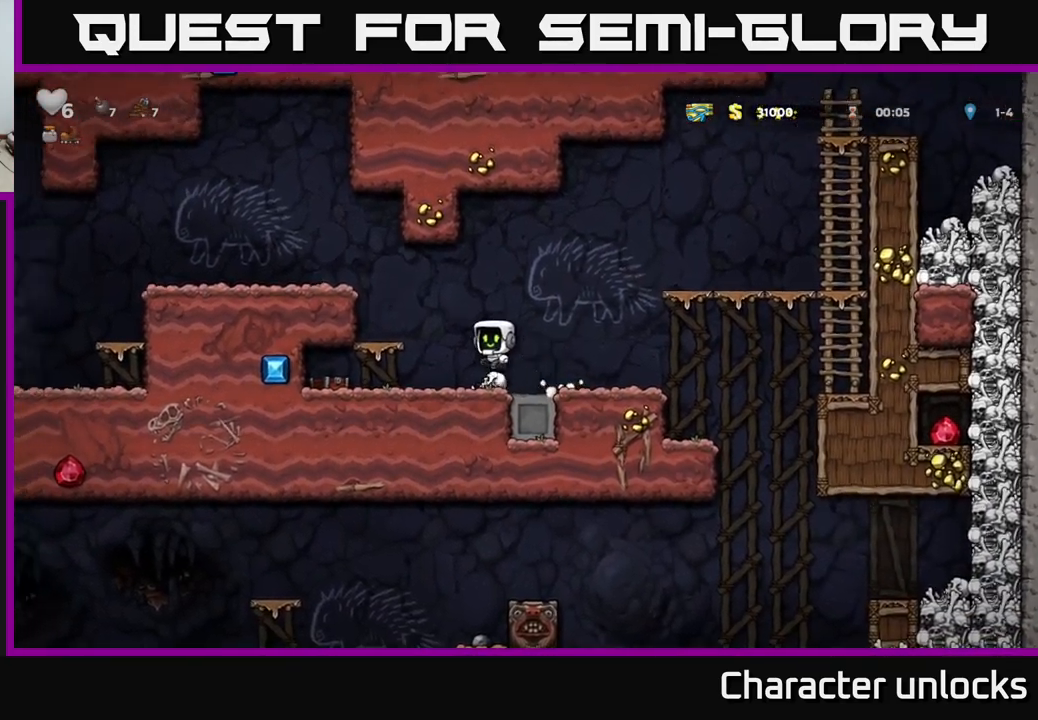
{"buttons": ["A", "DPAD_LEFT"], "left_stick": "center", "events": [[217, "A", "up"], [367, "A", "down"]]}
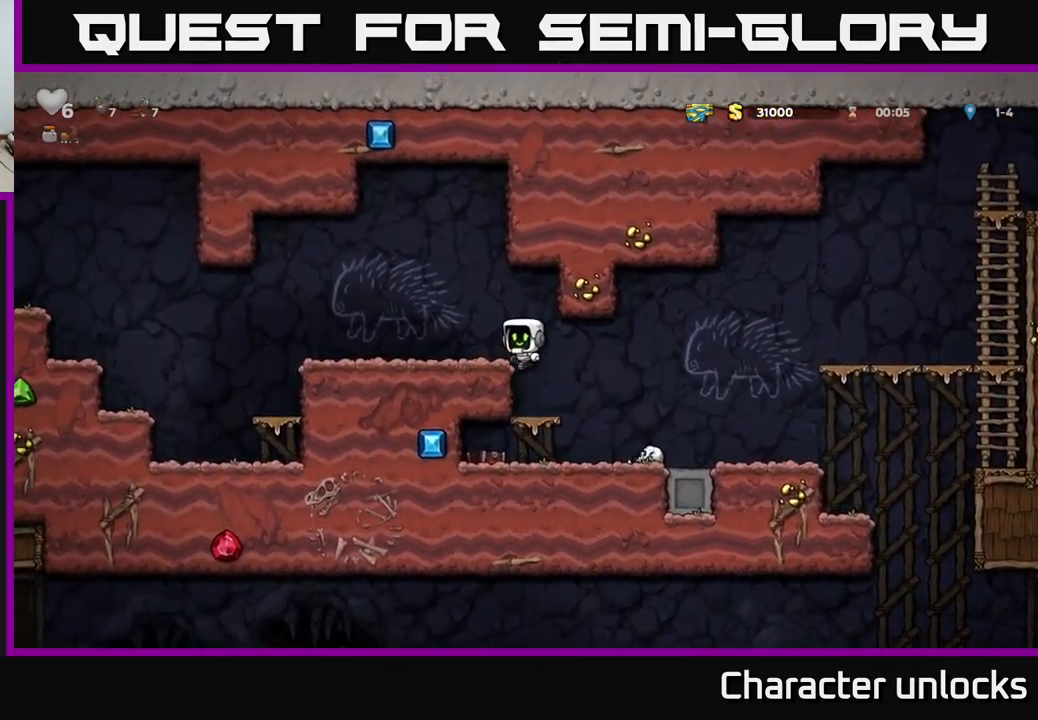
{"buttons": ["DPAD_LEFT"], "left_stick": "center", "events": [[17, "A", "up"]]}
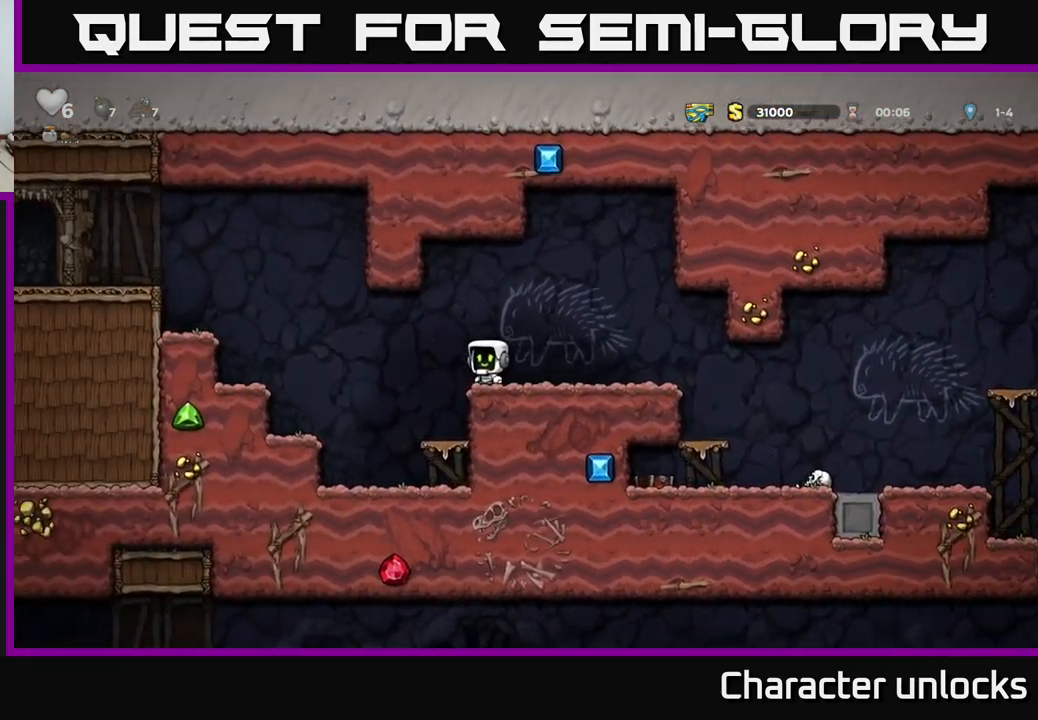
{"buttons": ["DPAD_LEFT"], "left_stick": "center", "events": [[50, "A", "down"], [284, "A", "up"]]}
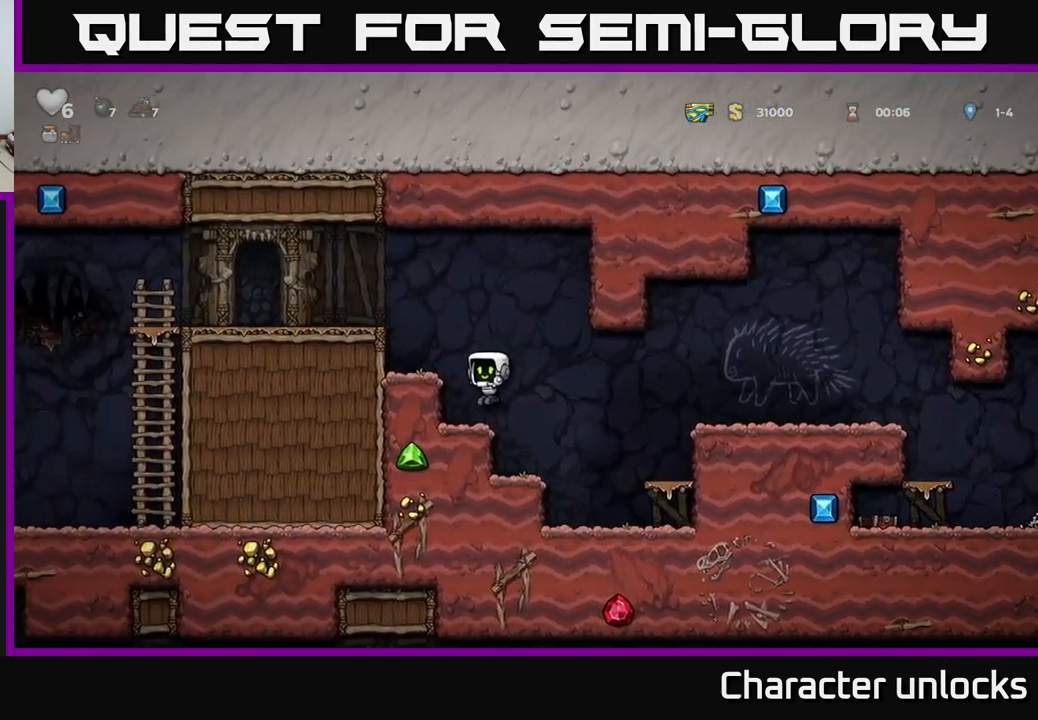
{"buttons": ["DPAD_LEFT"], "left_stick": "center", "events": [[50, "A", "down"], [200, "A", "up"], [400, "A", "down"], [484, "A", "up"]]}
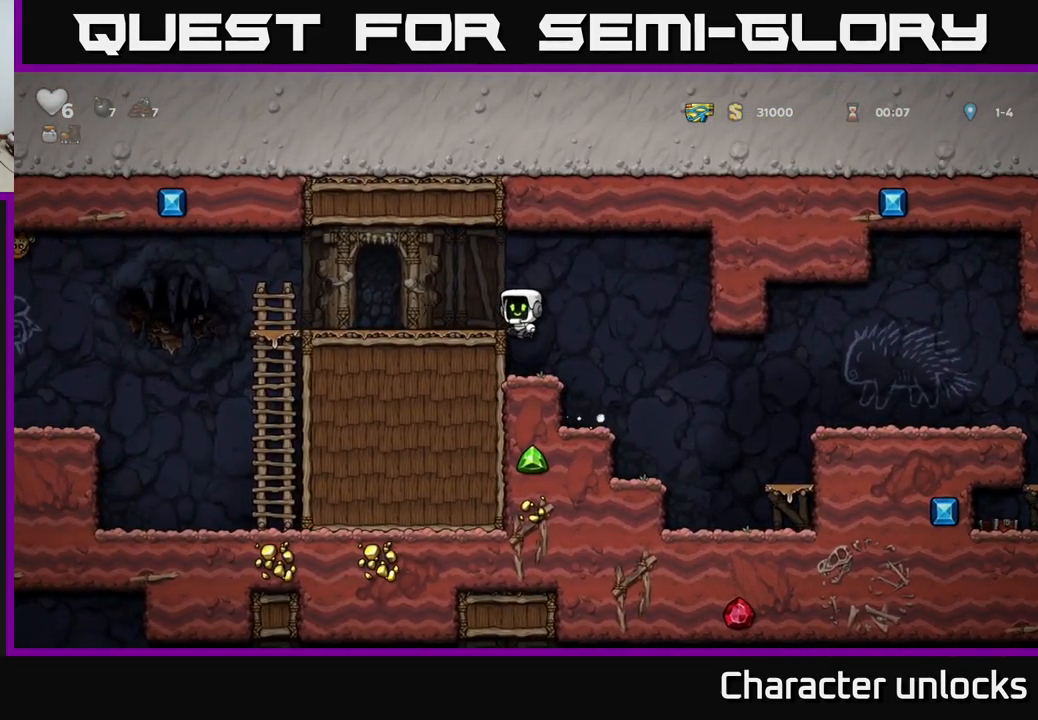
{"buttons": ["DPAD_LEFT"], "left_stick": "center", "events": []}
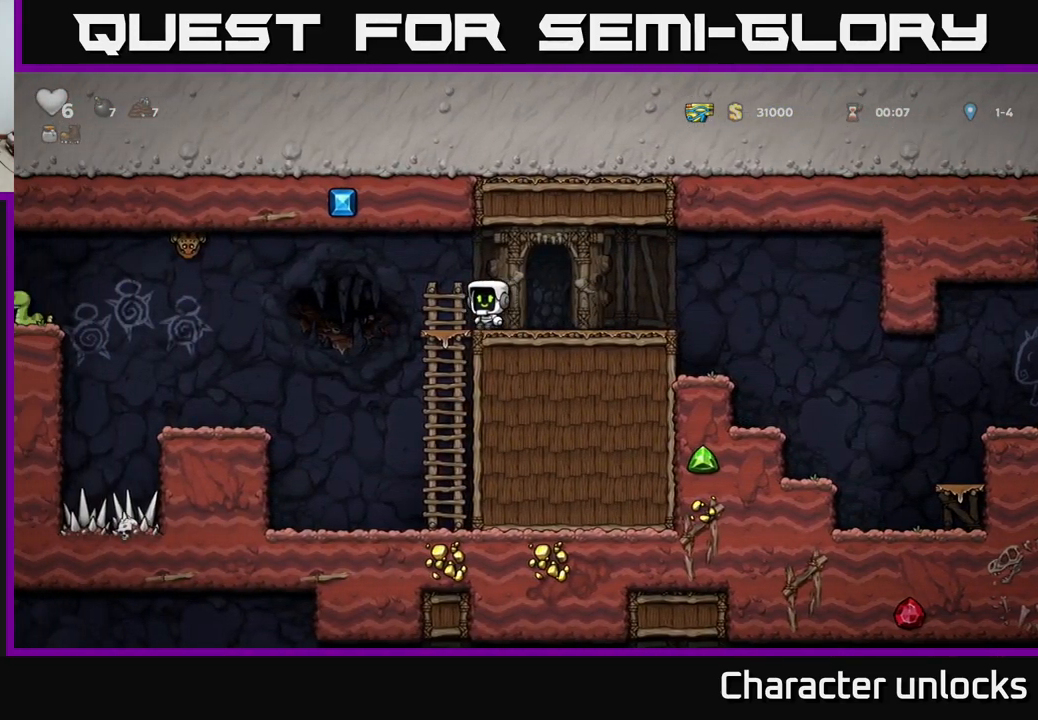
{"buttons": [], "left_stick": "center", "events": [[50, "A", "down"], [117, "A", "up"], [350, "DPAD_LEFT", "up"]]}
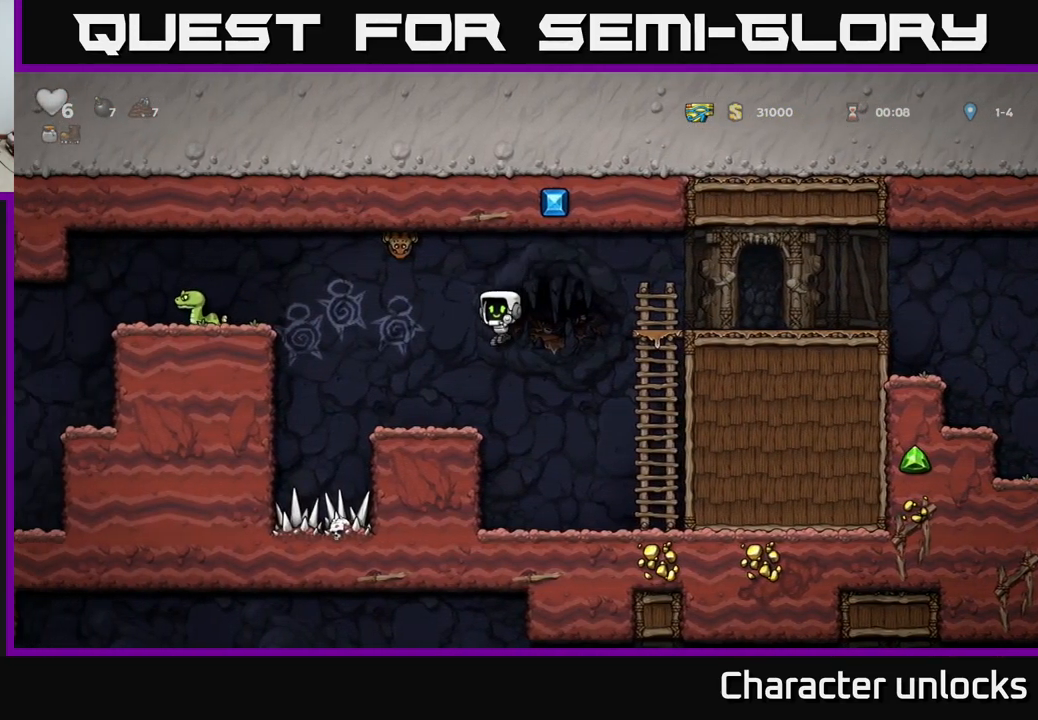
{"buttons": ["DPAD_LEFT"], "left_stick": "center", "events": [[17, "DPAD_LEFT", "down"], [267, "A", "down"], [484, "A", "up"]]}
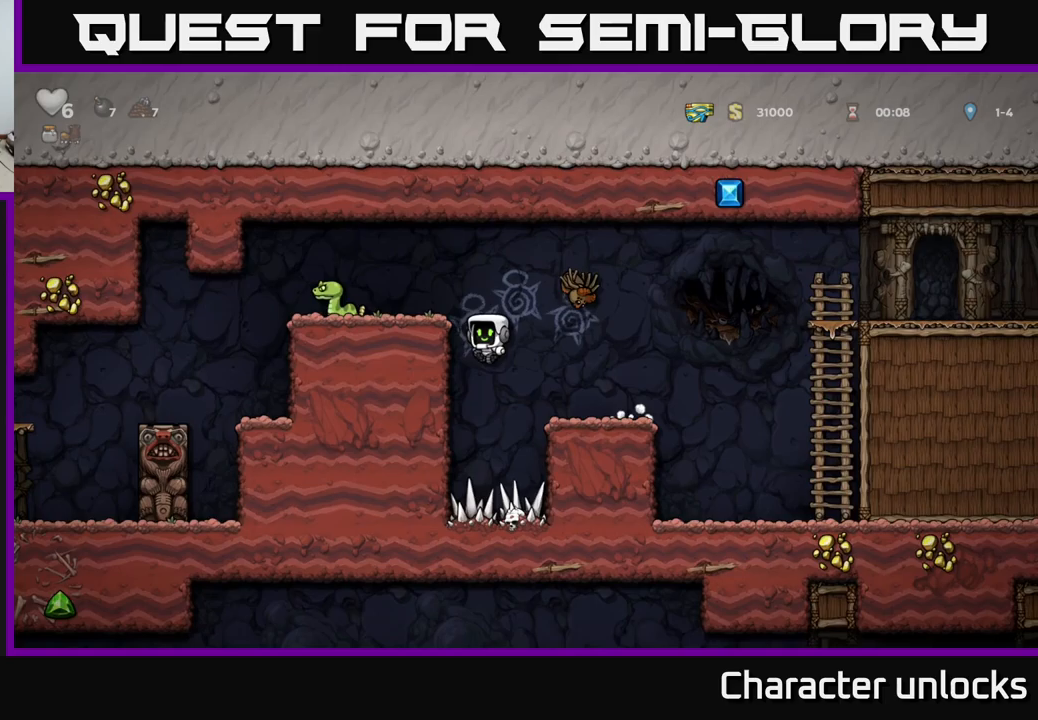
{"buttons": ["DPAD_LEFT"], "left_stick": "center", "events": [[117, "A", "down"], [167, "X", "down"], [317, "A", "up"], [317, "X", "up"]]}
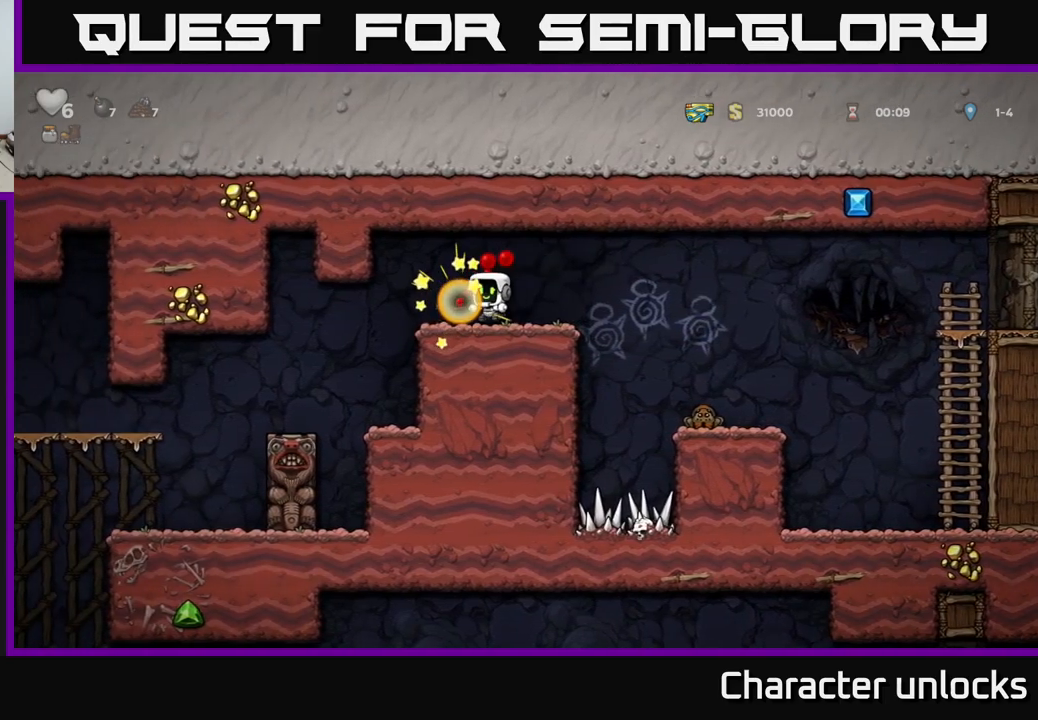
{"buttons": ["DPAD_LEFT"], "left_stick": "center", "events": [[350, "DPAD_LEFT", "up"], [500, "DPAD_LEFT", "down"]]}
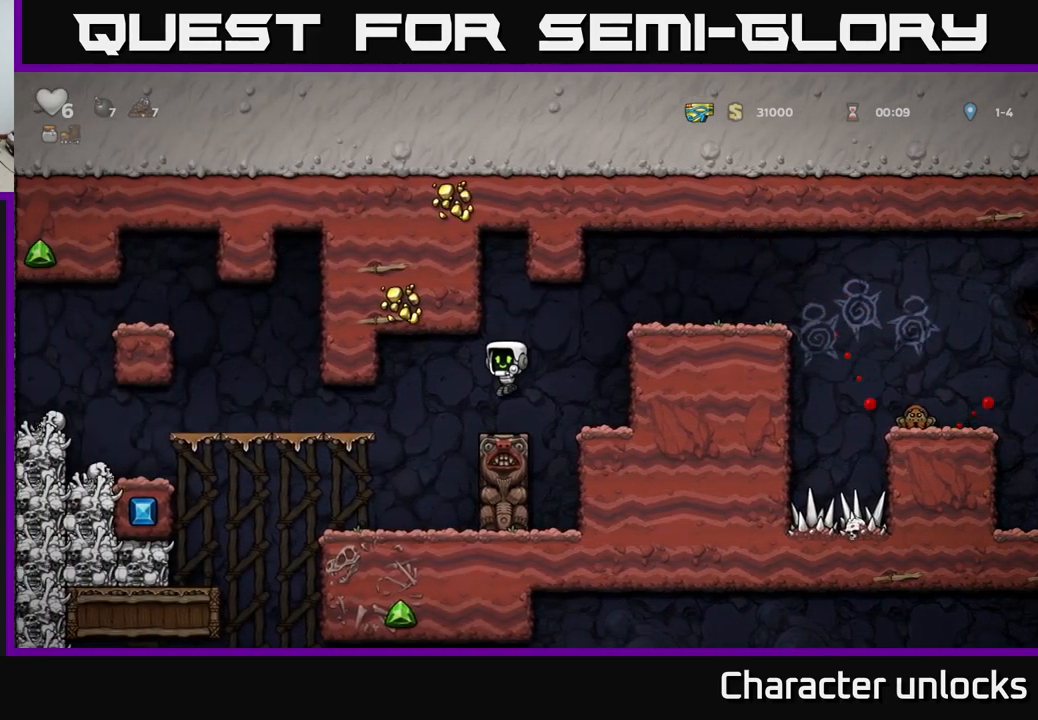
{"buttons": [], "left_stick": "center", "events": [[200, "DPAD_LEFT", "up"]]}
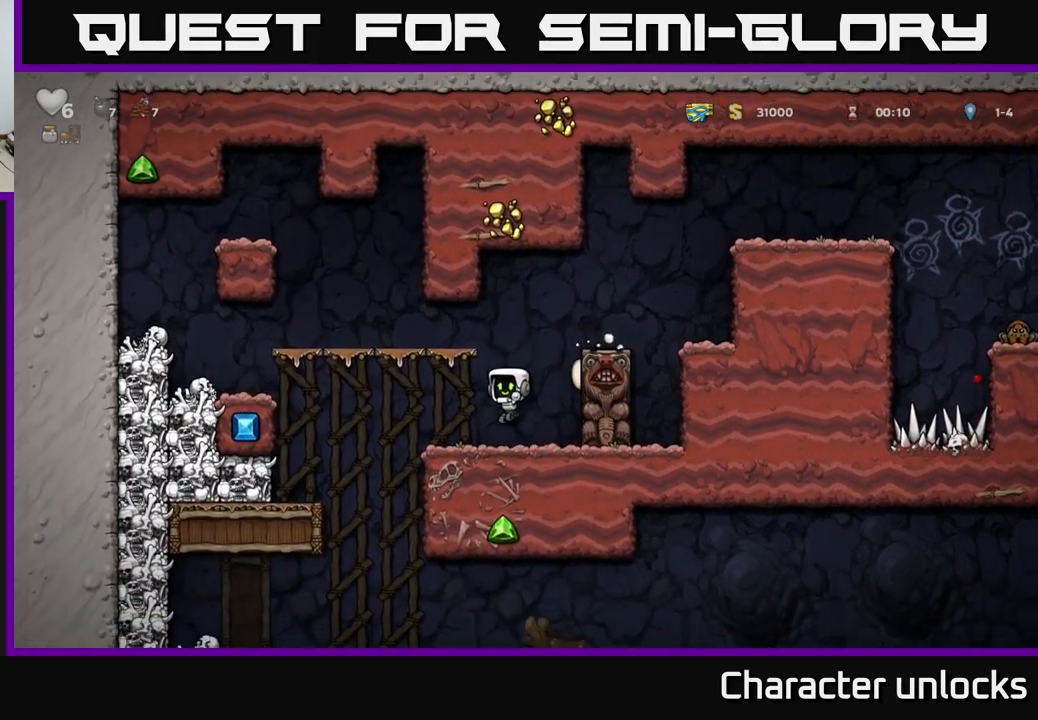
{"buttons": ["X", "DPAD_LEFT"], "left_stick": "center", "events": [[33, "DPAD_LEFT", "down"], [333, "X", "down"]]}
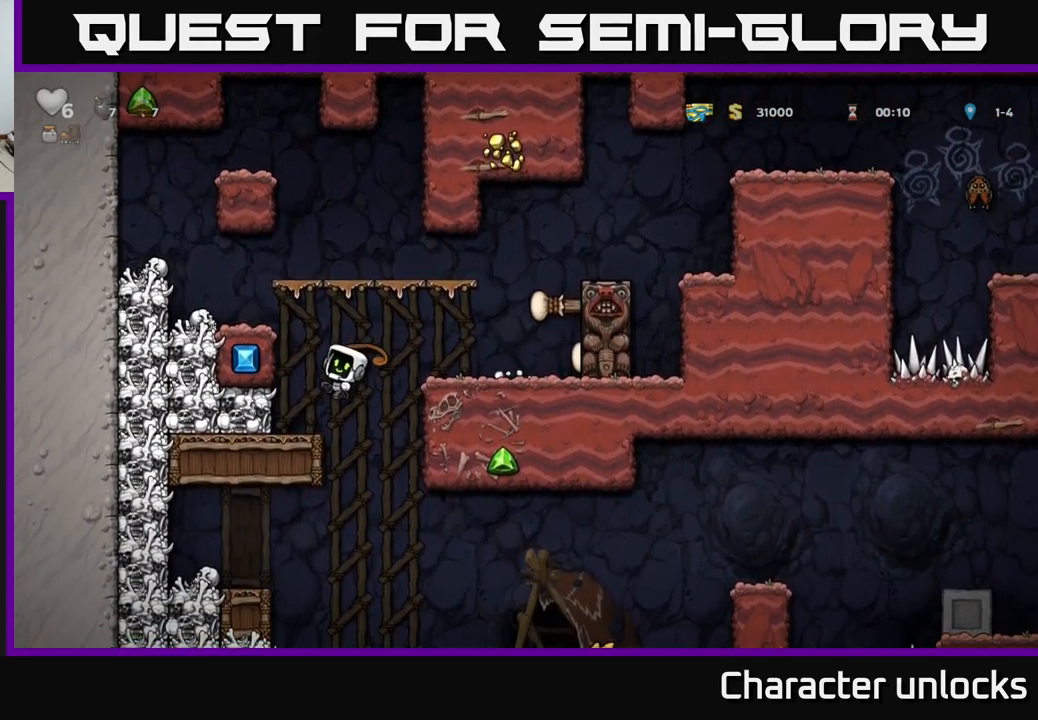
{"buttons": [], "left_stick": "center", "events": [[17, "X", "up"], [50, "DPAD_LEFT", "up"]]}
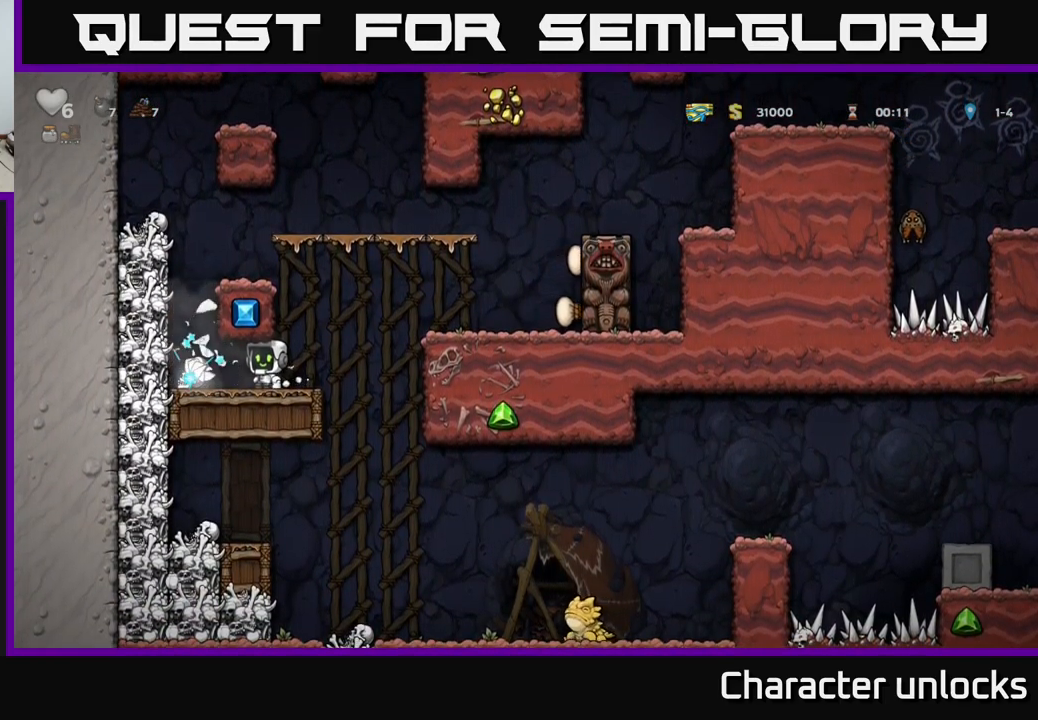
{"buttons": [], "left_stick": "center", "events": [[317, "DPAD_LEFT", "down"], [333, "X", "down"], [450, "X", "up"], [483, "DPAD_LEFT", "up"]]}
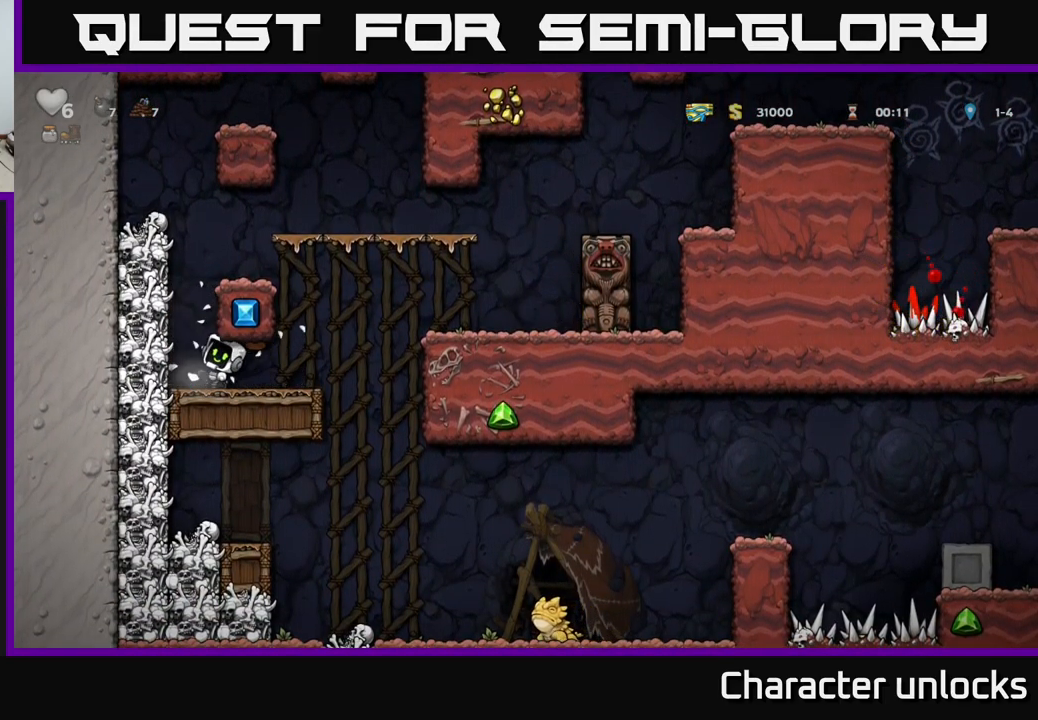
{"buttons": [], "left_stick": "center", "events": [[83, "DPAD_RIGHT", "down"], [250, "DPAD_RIGHT", "up"]]}
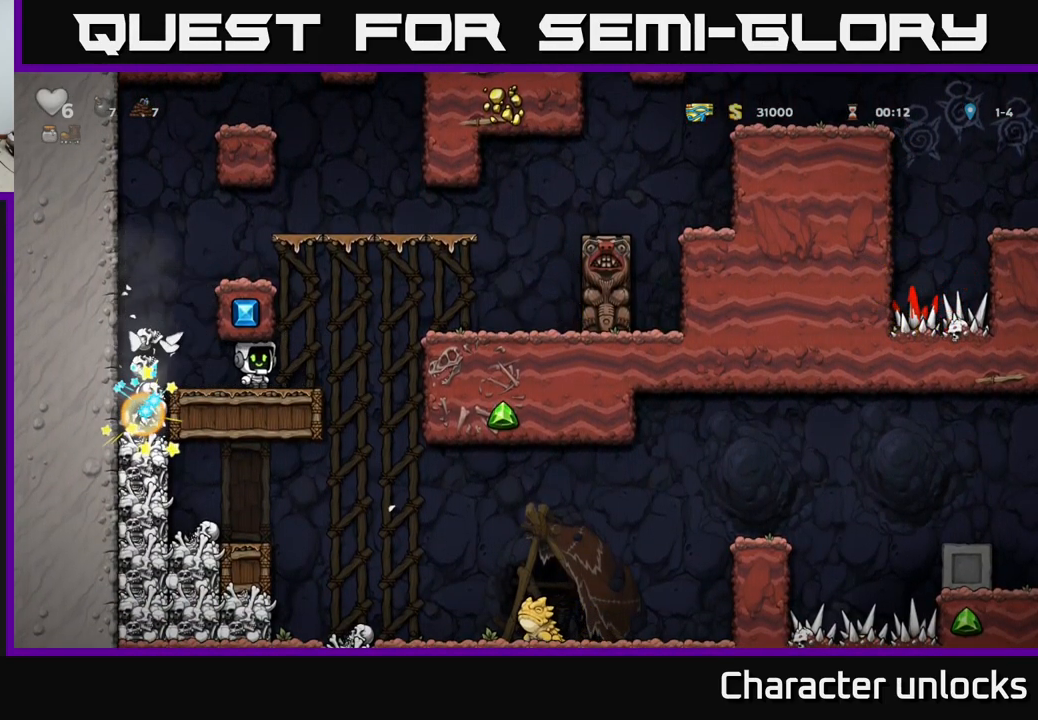
{"buttons": [], "left_stick": "center", "events": []}
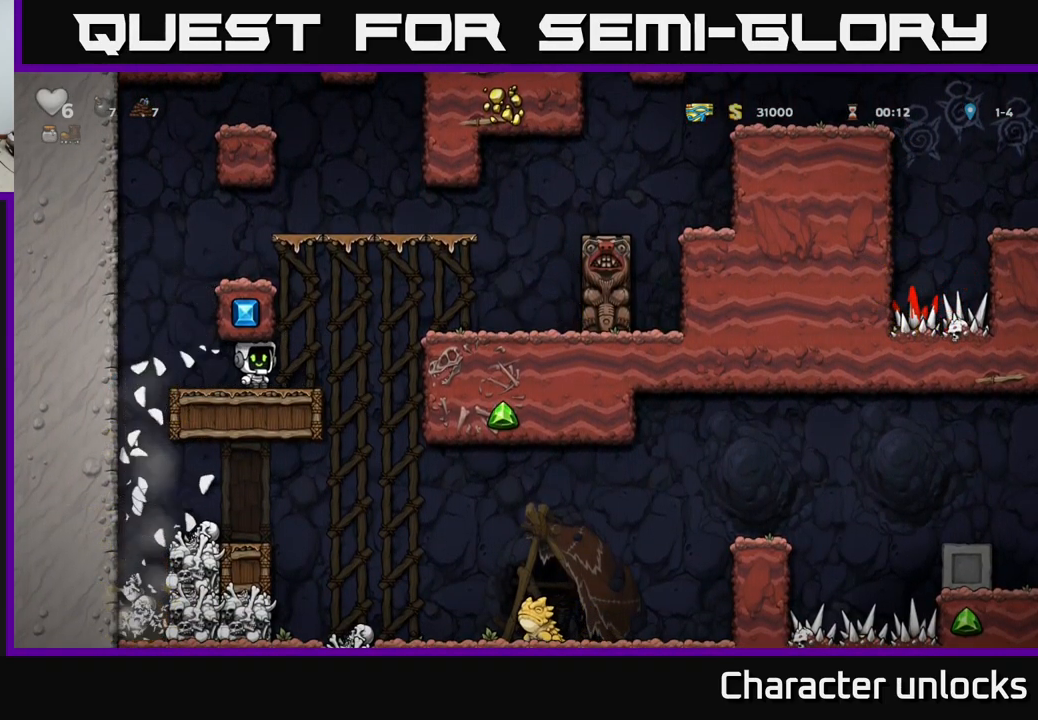
{"buttons": ["DPAD_LEFT"], "left_stick": "center", "events": [[83, "DPAD_RIGHT", "down"], [283, "DPAD_RIGHT", "up"], [317, "DPAD_LEFT", "down"]]}
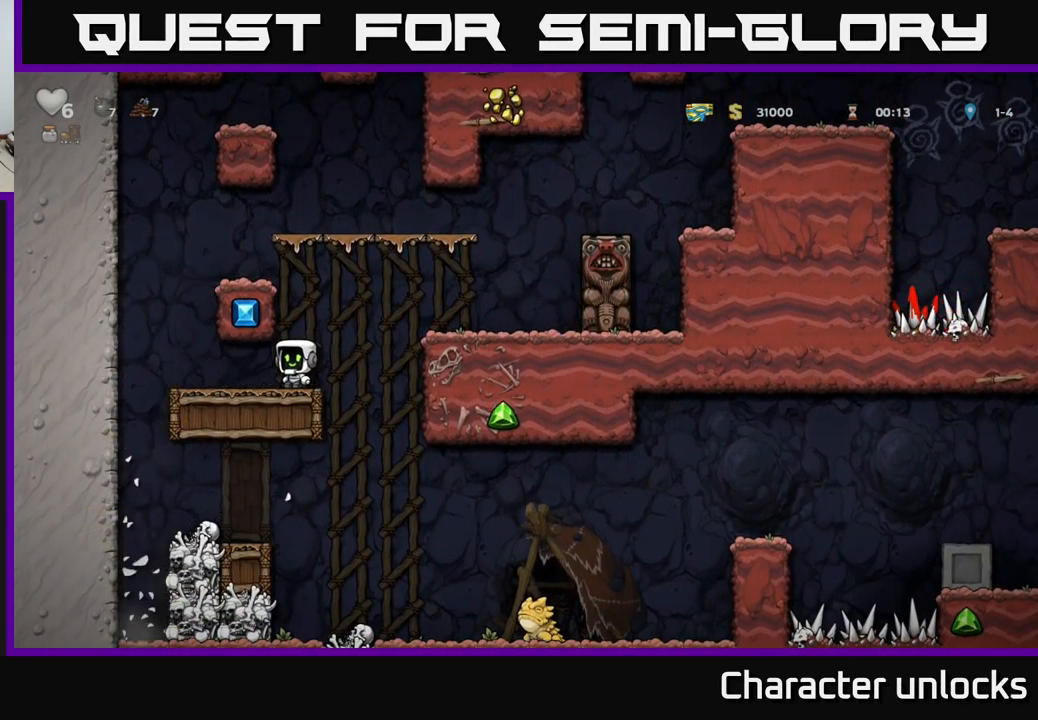
{"buttons": ["DPAD_RIGHT"], "left_stick": "center", "events": [[33, "DPAD_LEFT", "up"], [267, "DPAD_RIGHT", "down"]]}
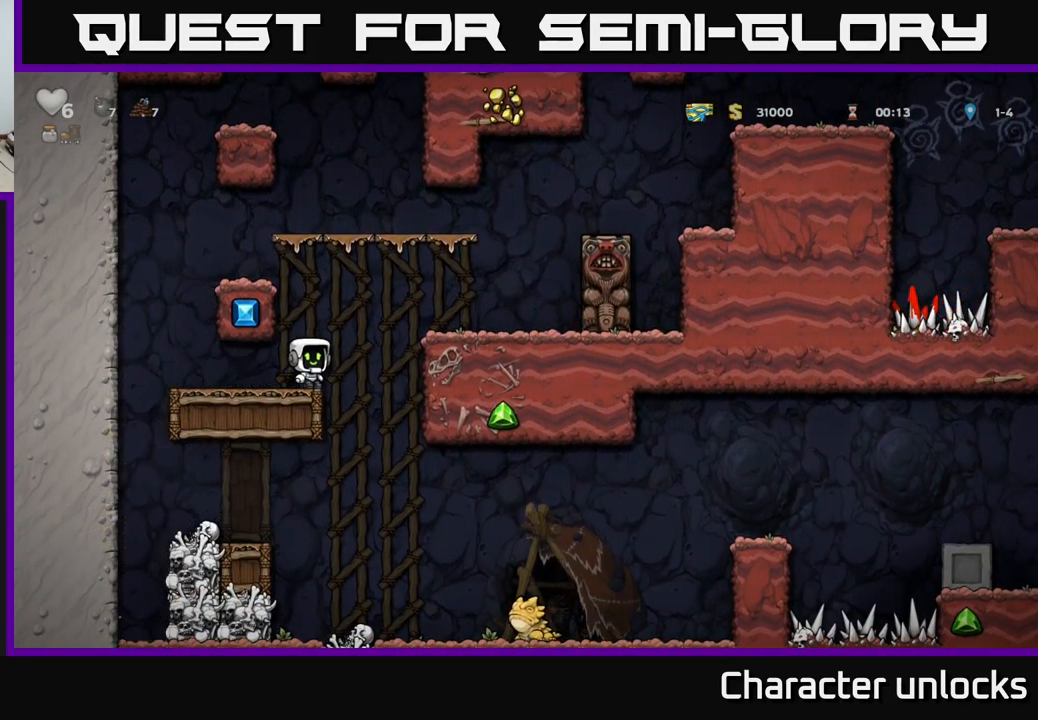
{"buttons": ["DPAD_RIGHT"], "left_stick": "center", "events": [[249, "X", "down"], [449, "X", "up"]]}